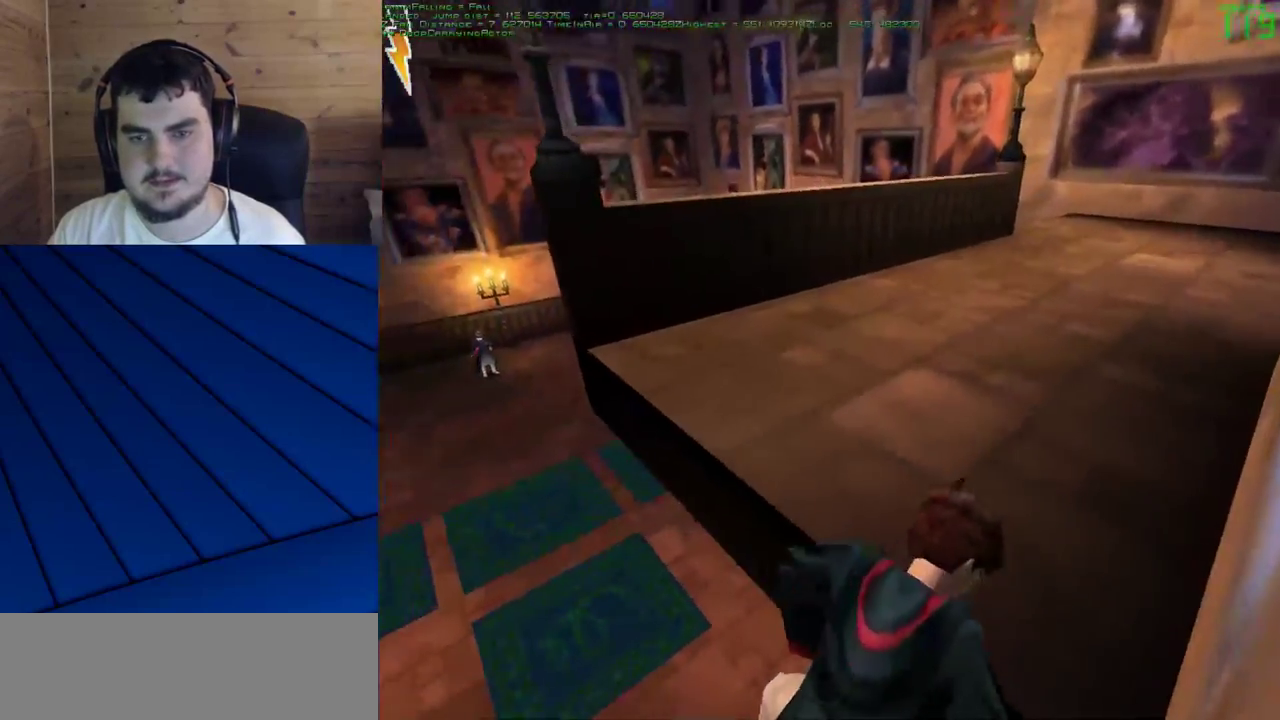
Gameplay with keyboard and mouse; each line is a JSON object with the keys and mouse buttons held at the frame after it. "events" lists presses ("down") and releases ("up") of "a", "d", "e", "f", "q", "s", "shift", "w", "mouse_left" and "mouse_right" between this image and that frame as [ms after this image, input, new state], when the widget could be followed in between. "mouse_left", "mouse_right" = the "left", "right" buttons of the "mouse" list. No other keys are recorded. Mouse movement is not recorded.
{"keys": ["d", "f", "shift", "w"], "mouse": [], "events": [[483, "d", "down"], [483, "f", "down"]]}
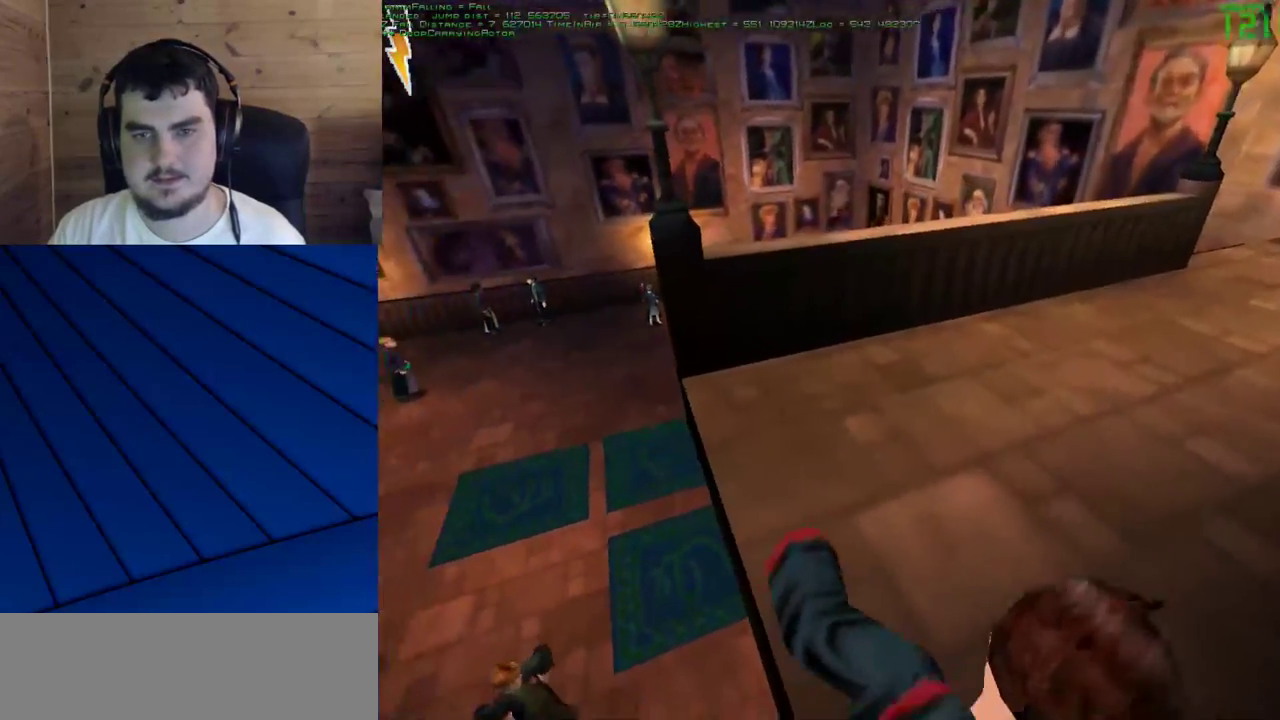
{"keys": ["d", "f", "w"], "mouse": [], "events": [[450, "shift", "up"]]}
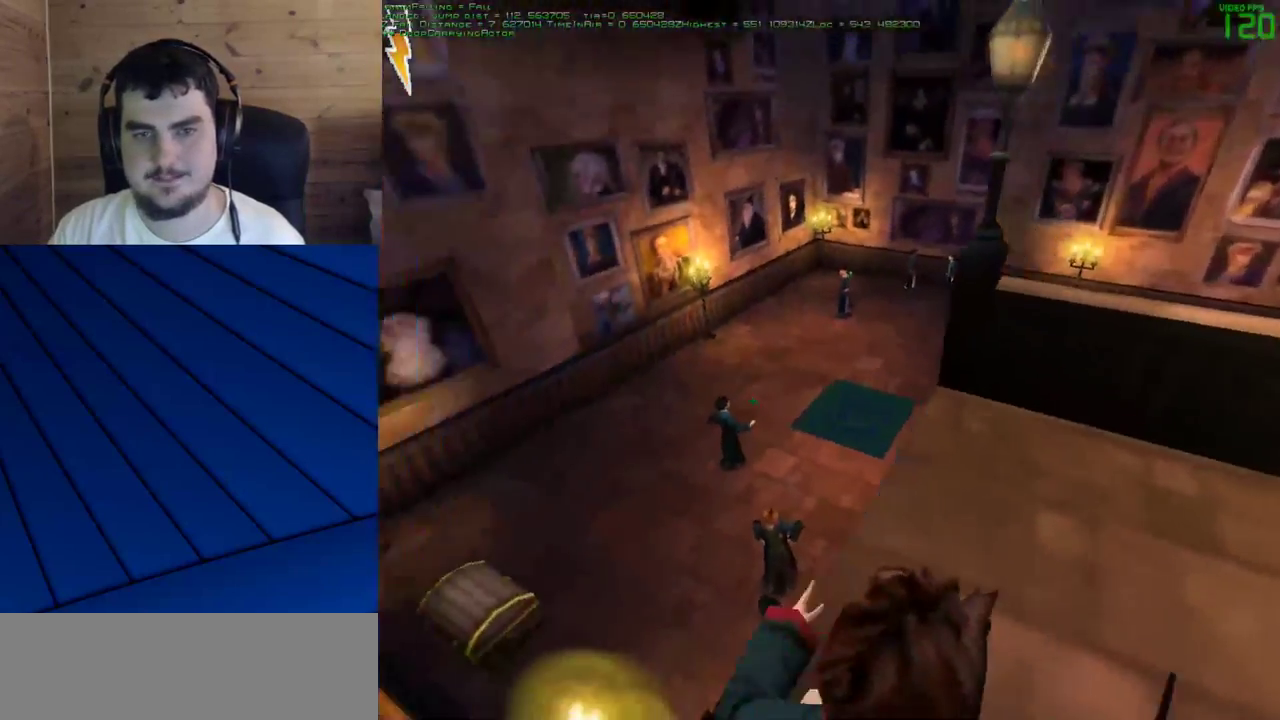
{"keys": ["d", "f", "s"], "mouse": [], "events": [[50, "w", "up"], [283, "s", "down"]]}
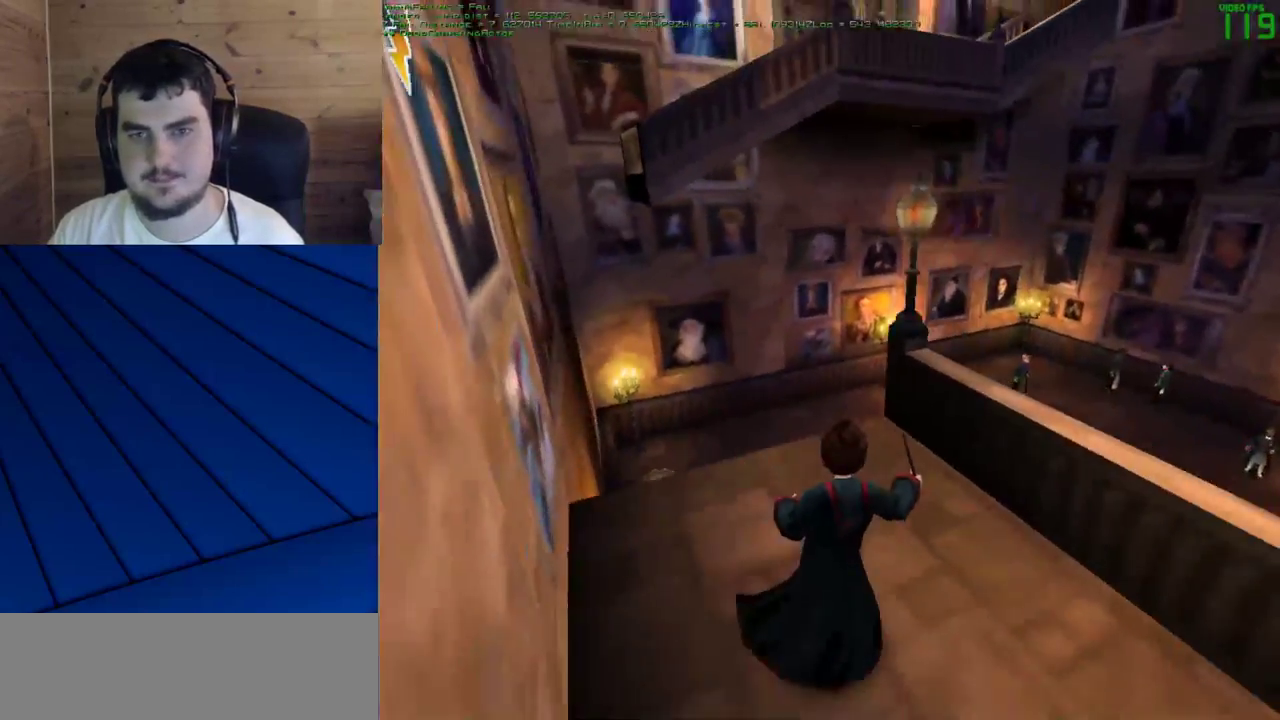
{"keys": [], "mouse": [], "events": [[100, "d", "up"], [100, "f", "up"], [250, "s", "up"]]}
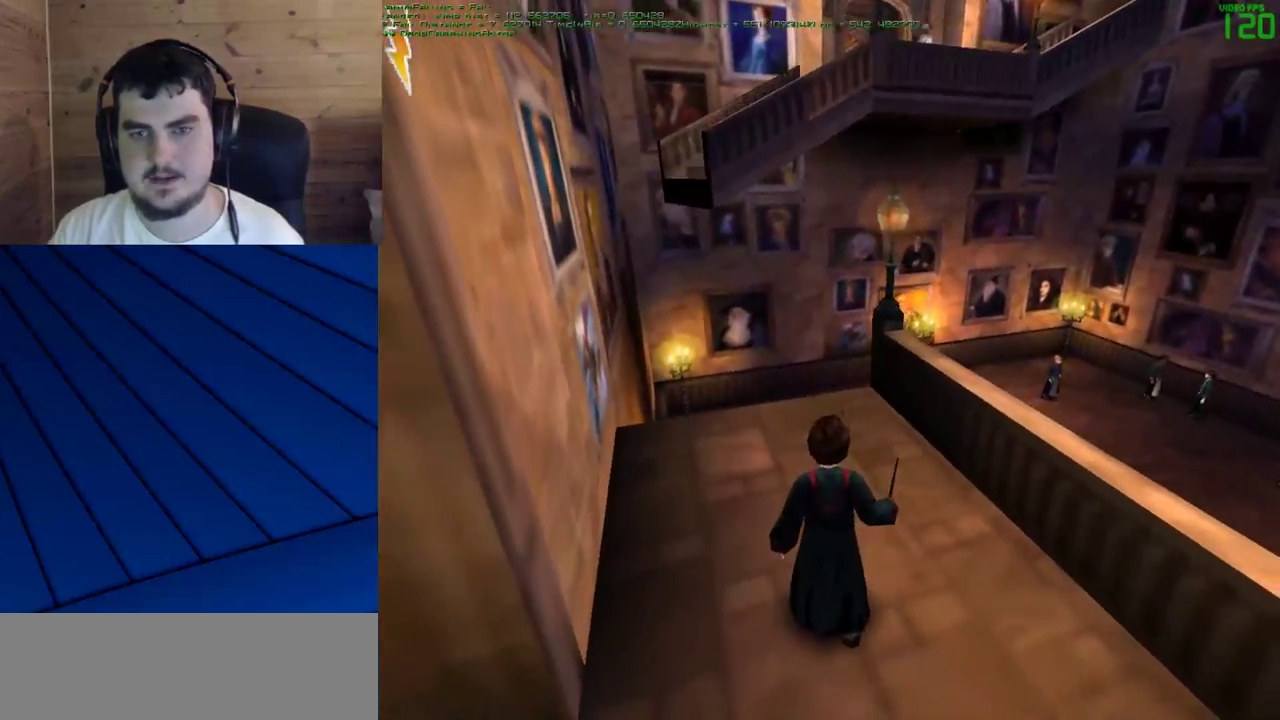
{"keys": ["a"], "mouse": [], "events": [[350, "s", "down"], [400, "a", "down"], [450, "s", "up"]]}
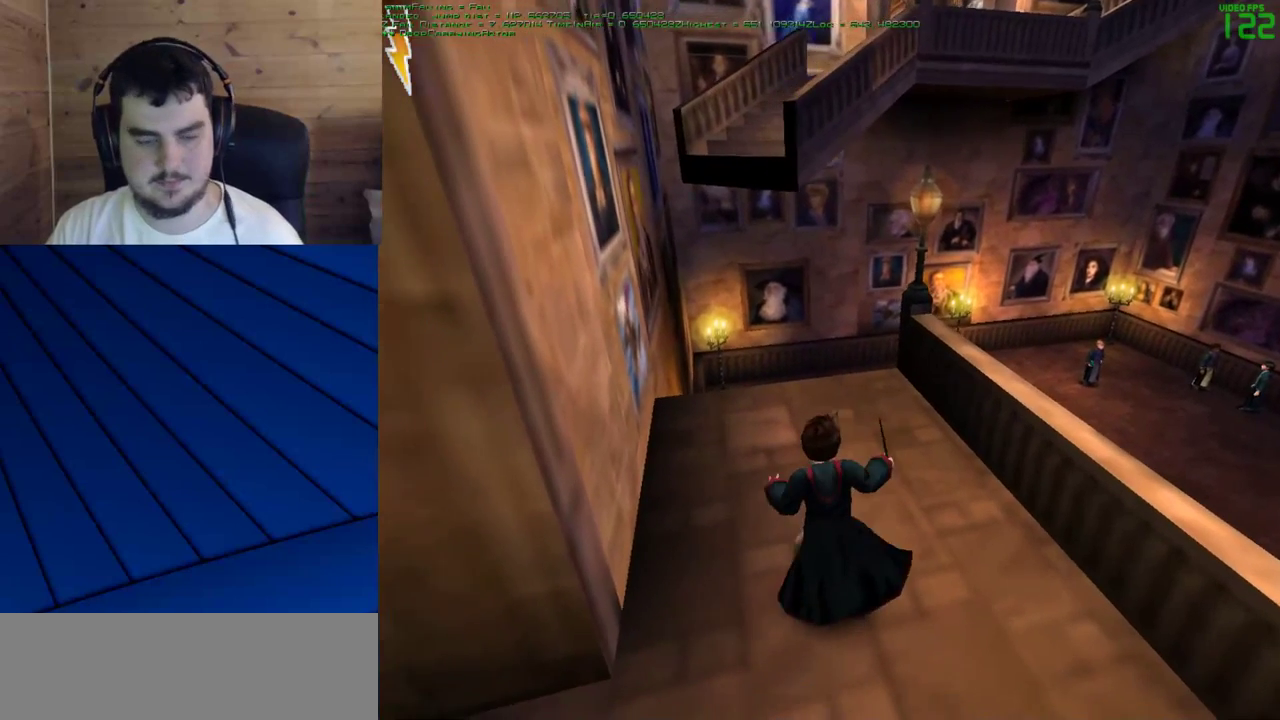
{"keys": [], "mouse": [], "events": [[50, "a", "up"]]}
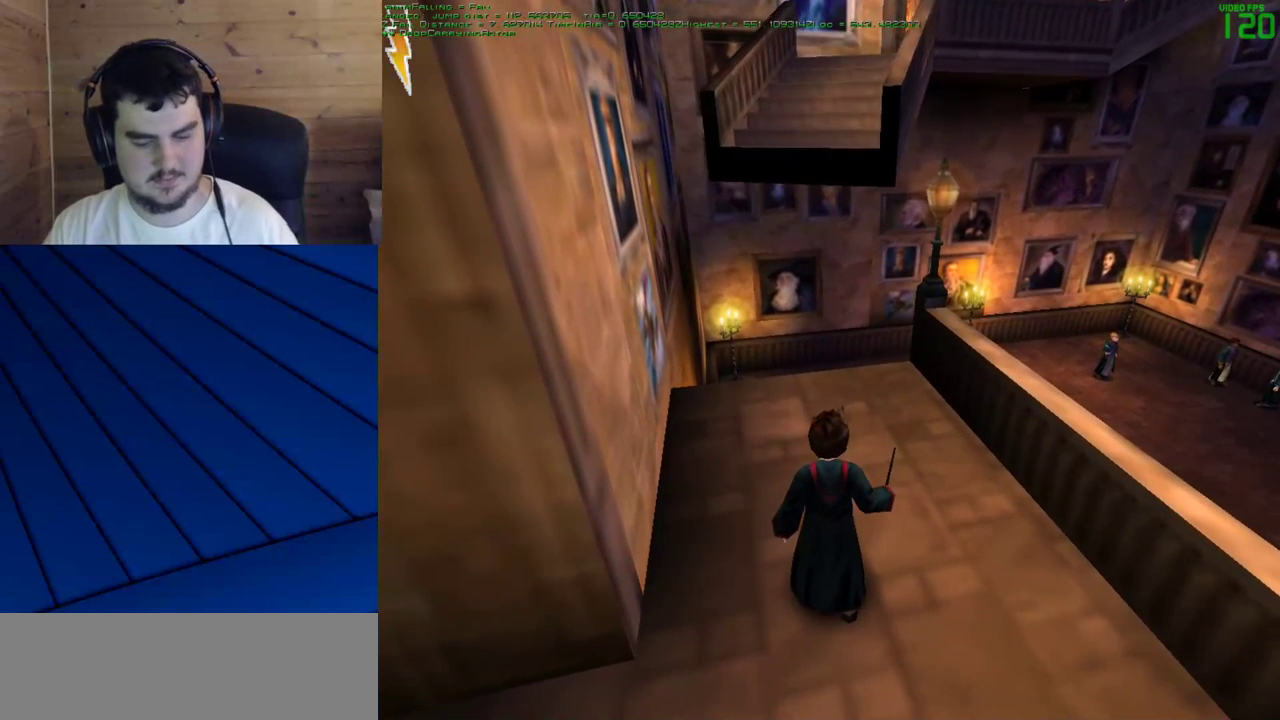
{"keys": [], "mouse": [], "events": []}
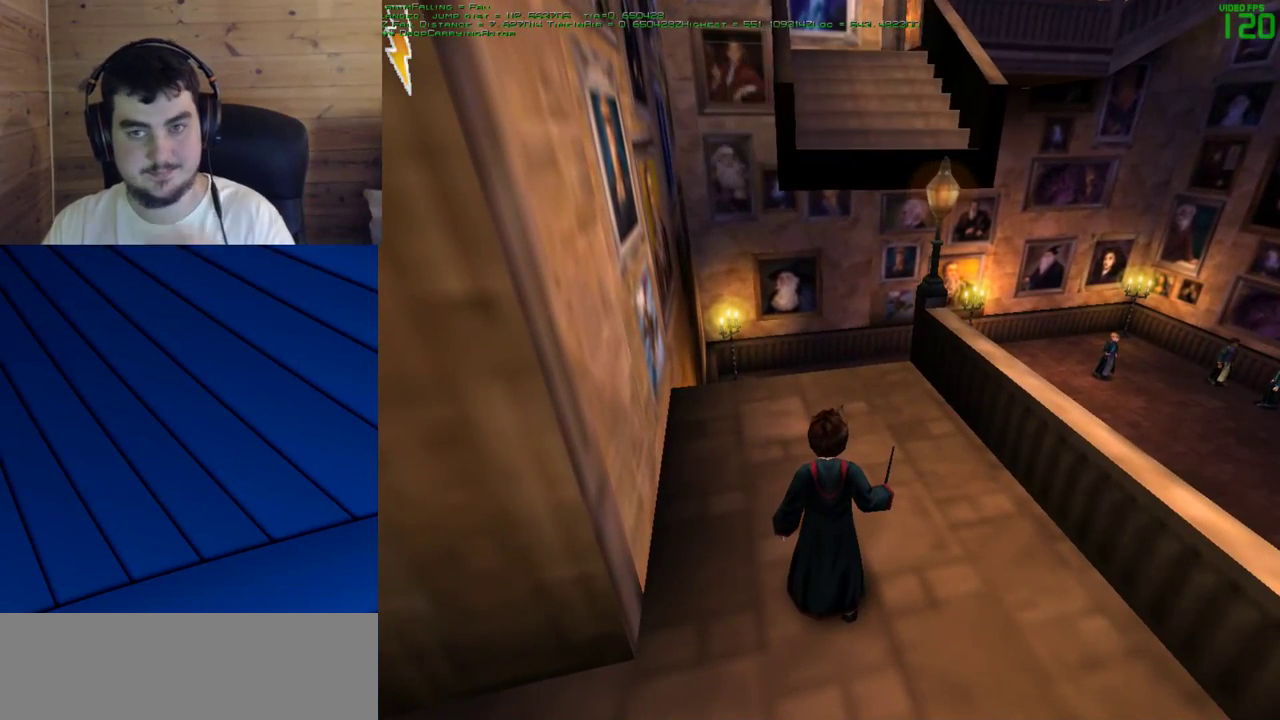
{"keys": [], "mouse": [], "events": []}
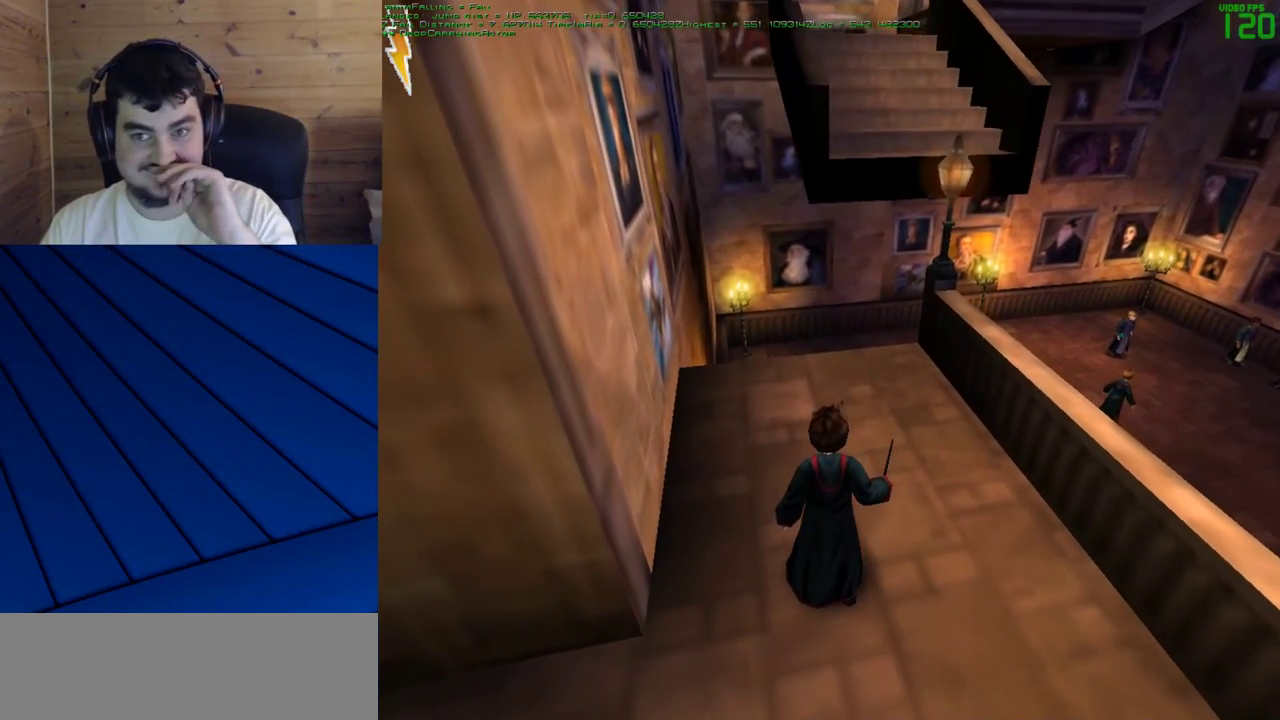
{"keys": [], "mouse": [], "events": []}
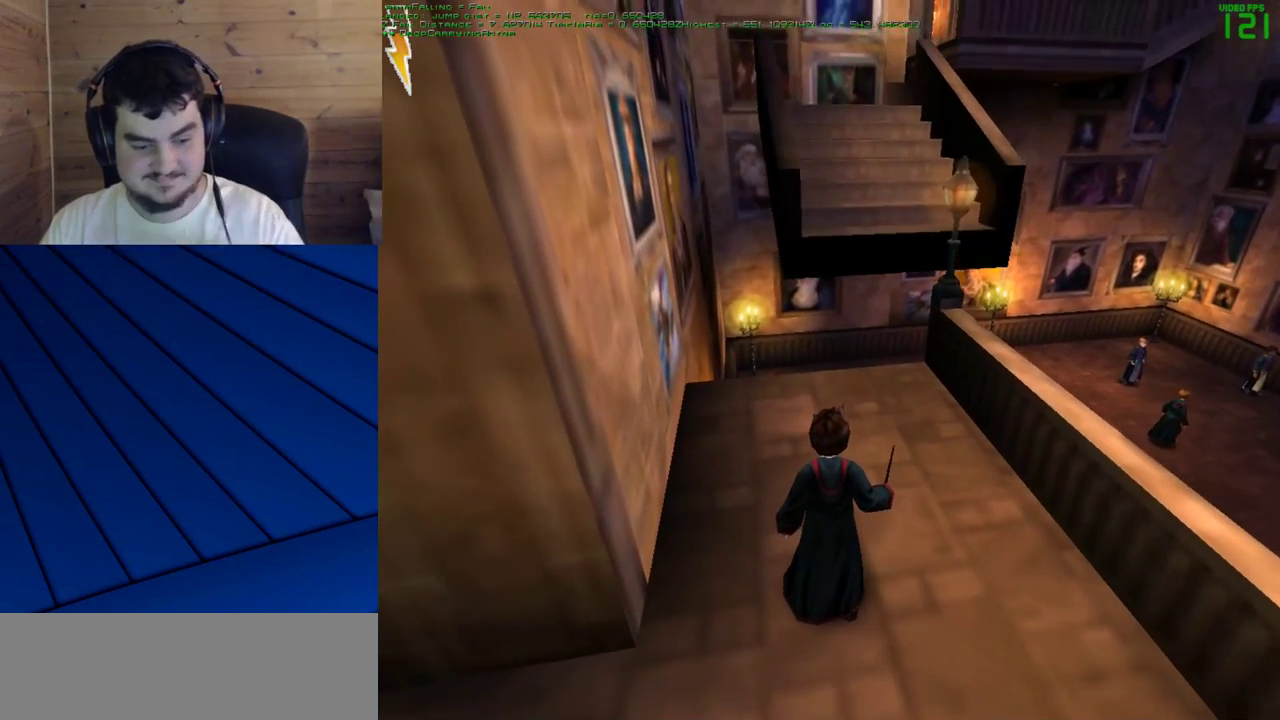
{"keys": [], "mouse": [], "events": []}
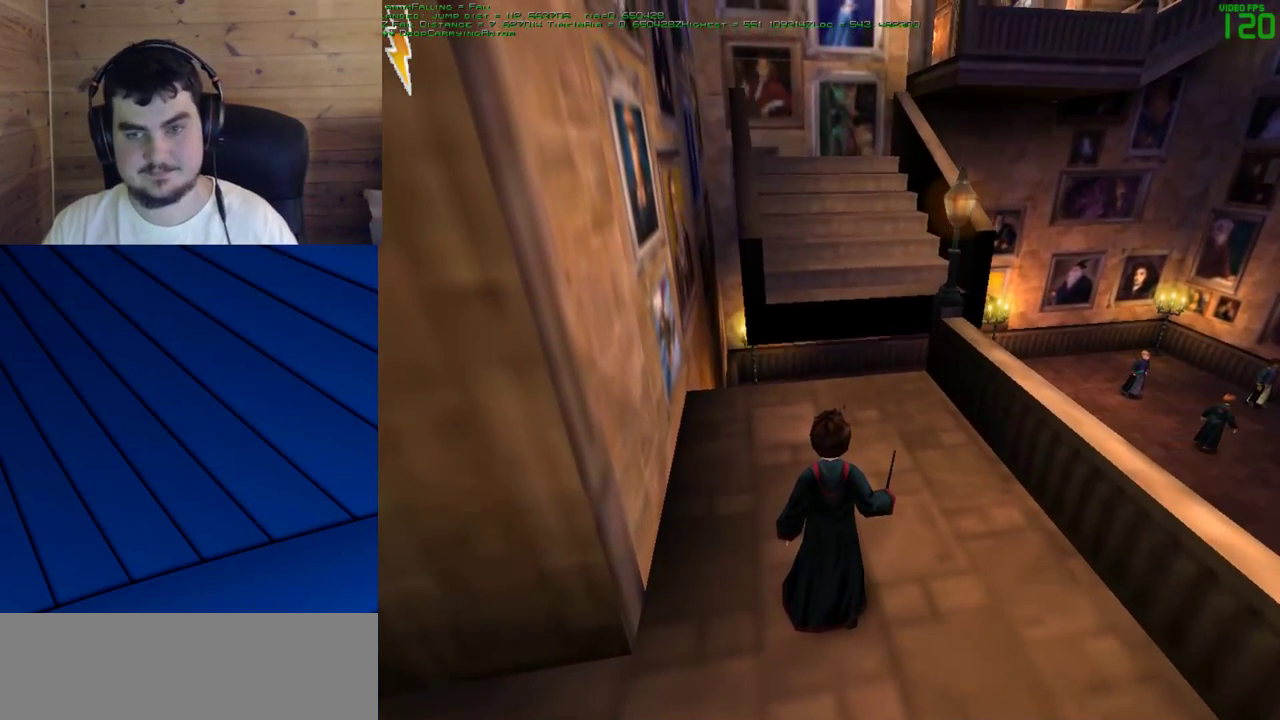
{"keys": [], "mouse": [], "events": []}
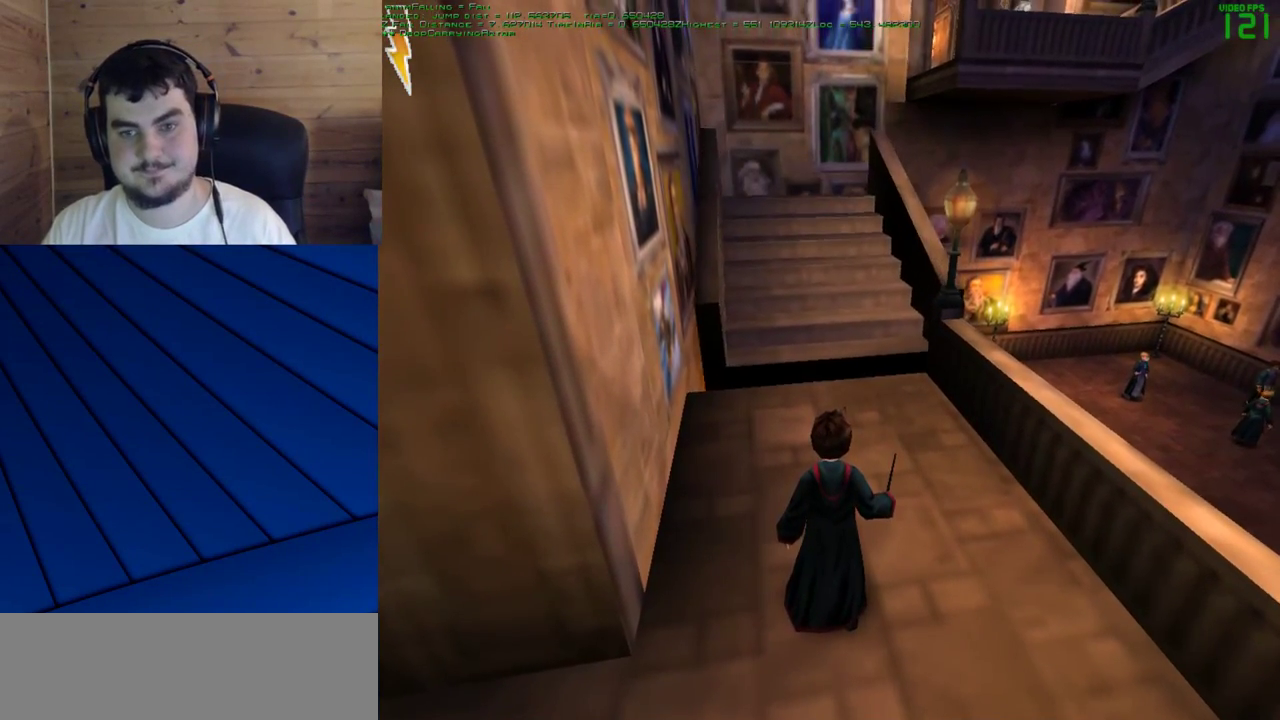
{"keys": [], "mouse": [], "events": []}
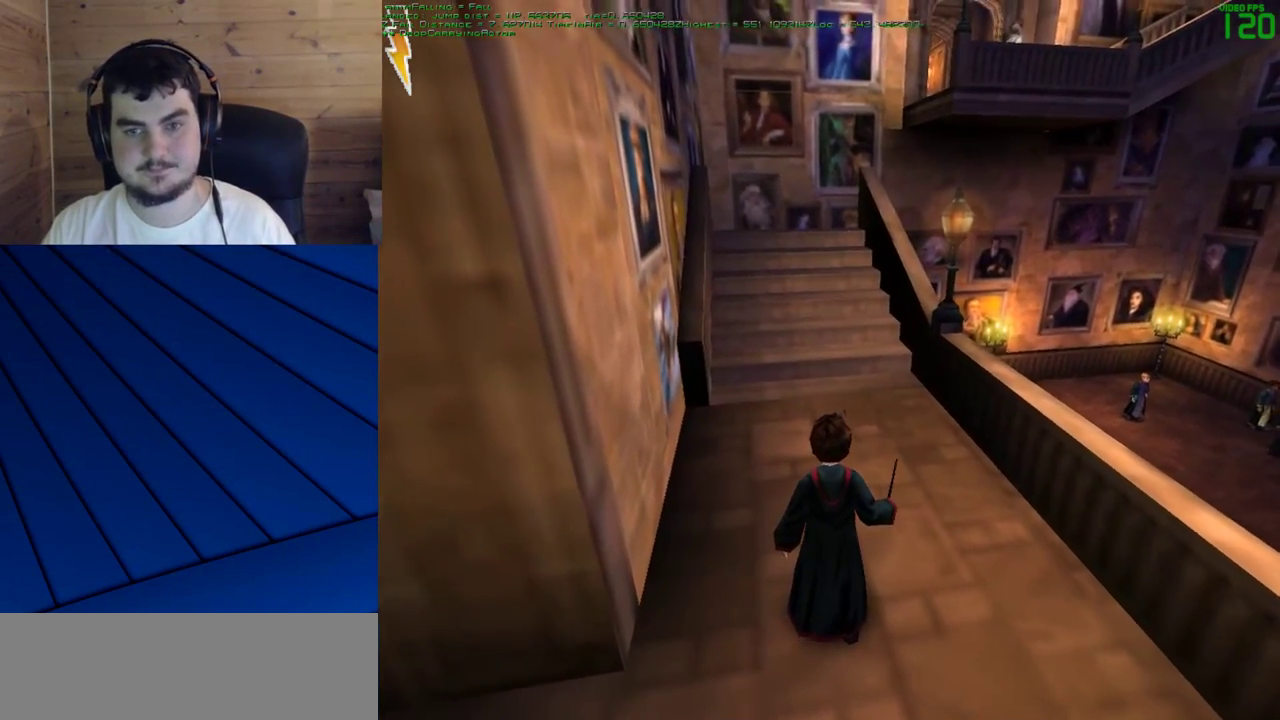
{"keys": [], "mouse": [], "events": []}
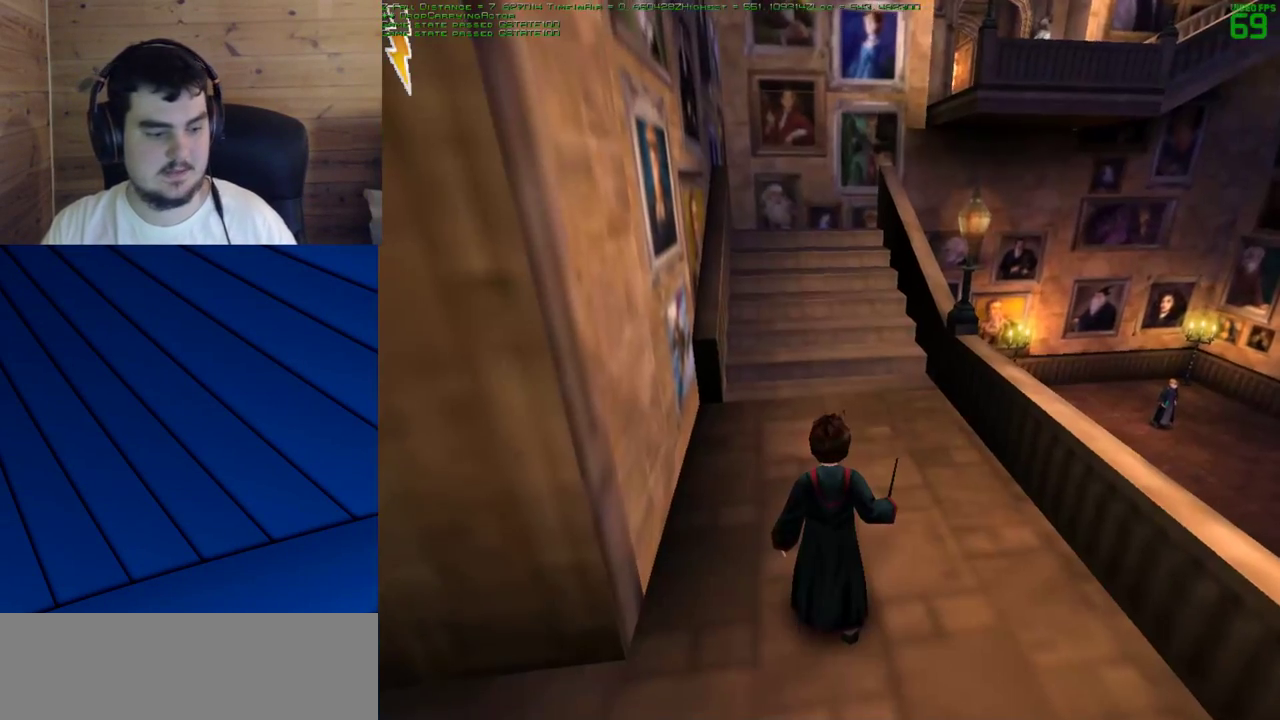
{"keys": ["shift", "w"], "mouse": [], "events": [[317, "shift", "down"], [317, "w", "down"]]}
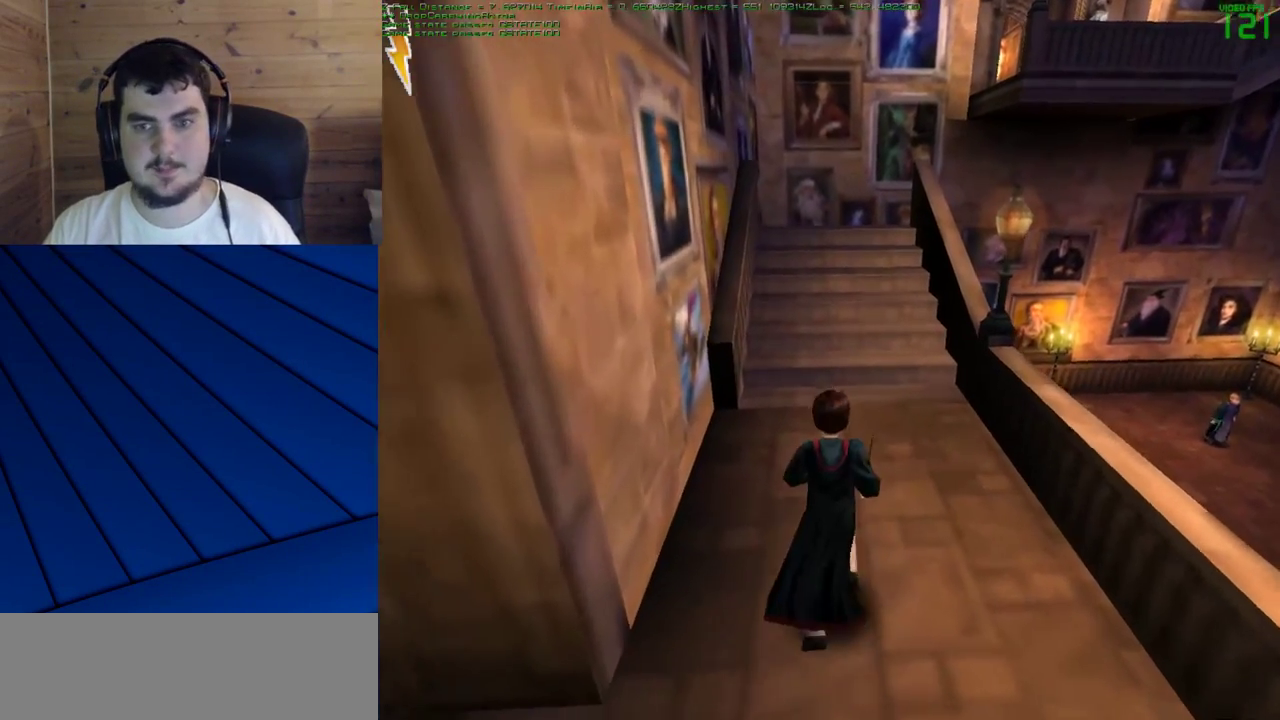
{"keys": ["shift", "w"], "mouse": [], "events": [[50, "shift", "up"], [50, "w", "up"], [367, "shift", "down"], [367, "w", "down"]]}
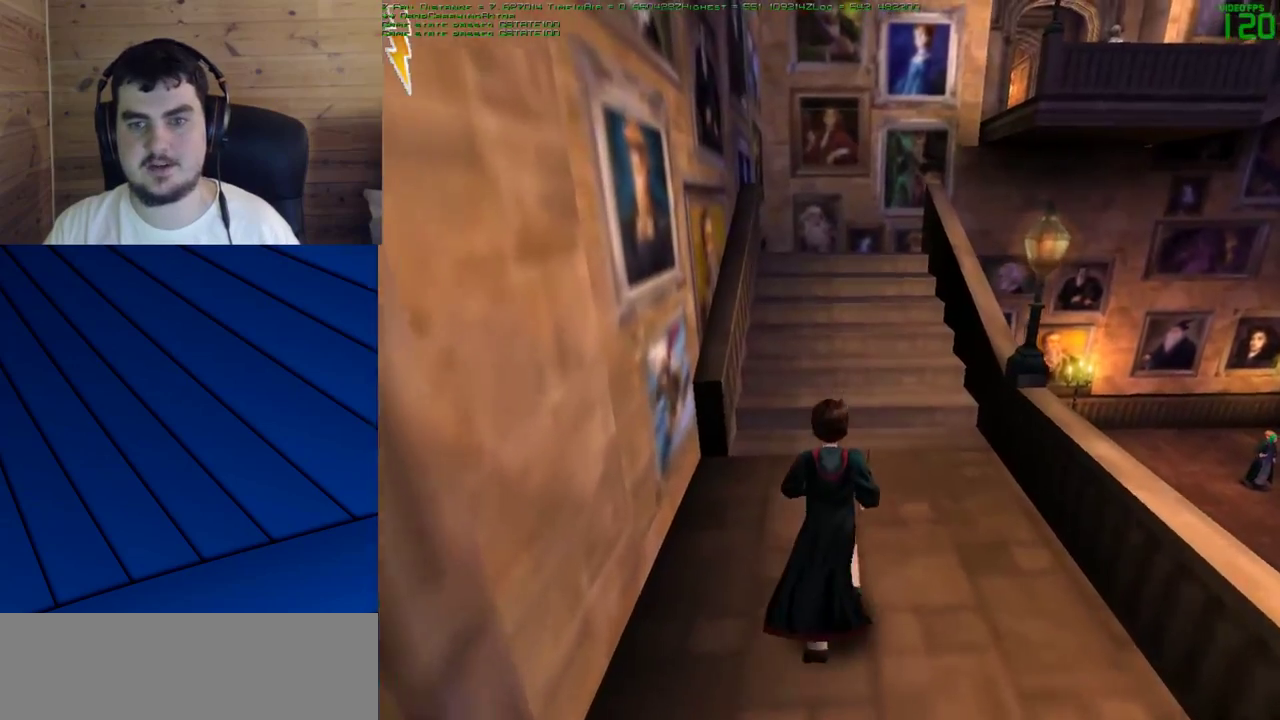
{"keys": ["shift", "w"], "mouse": [], "events": []}
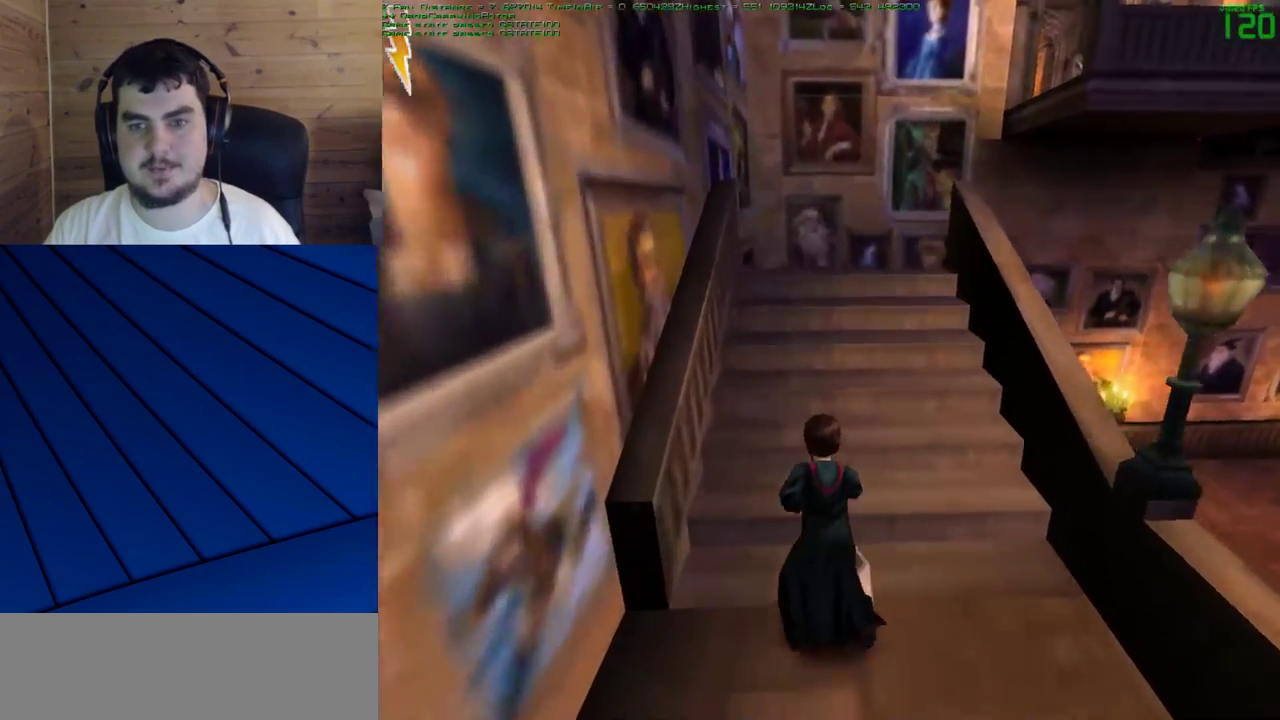
{"keys": ["shift", "w"], "mouse": [], "events": []}
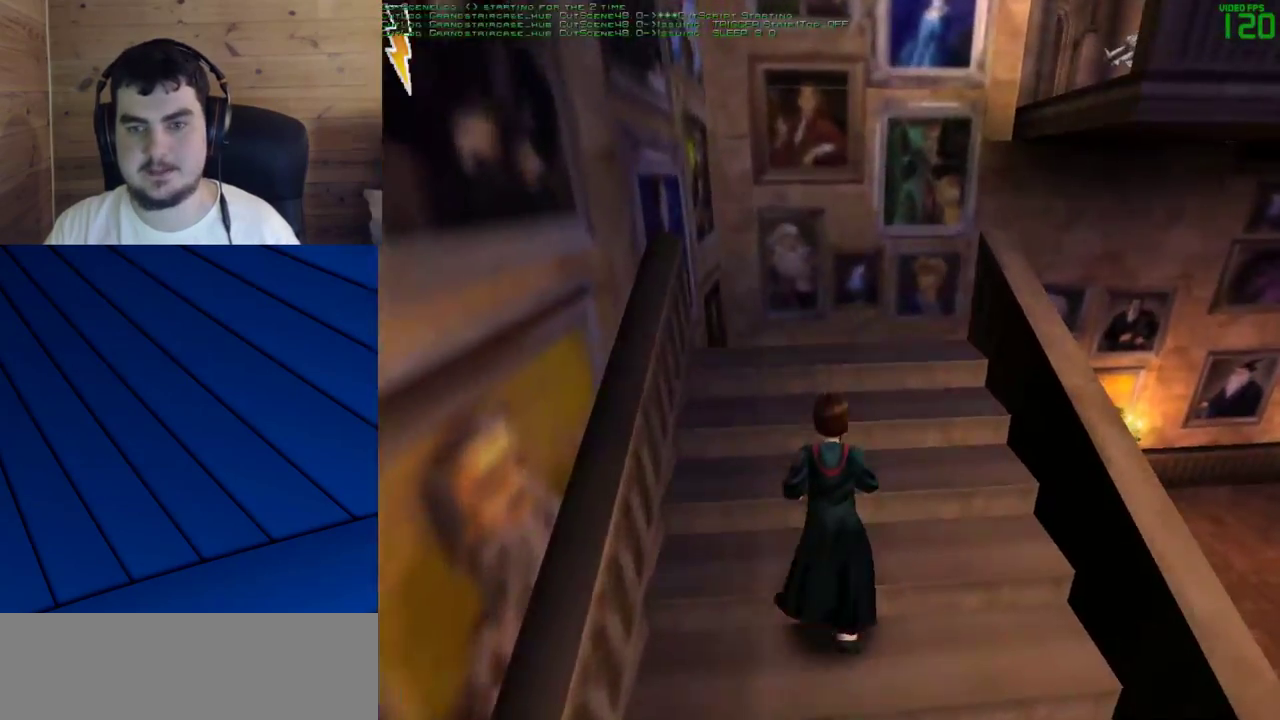
{"keys": ["shift", "w"], "mouse": [], "events": []}
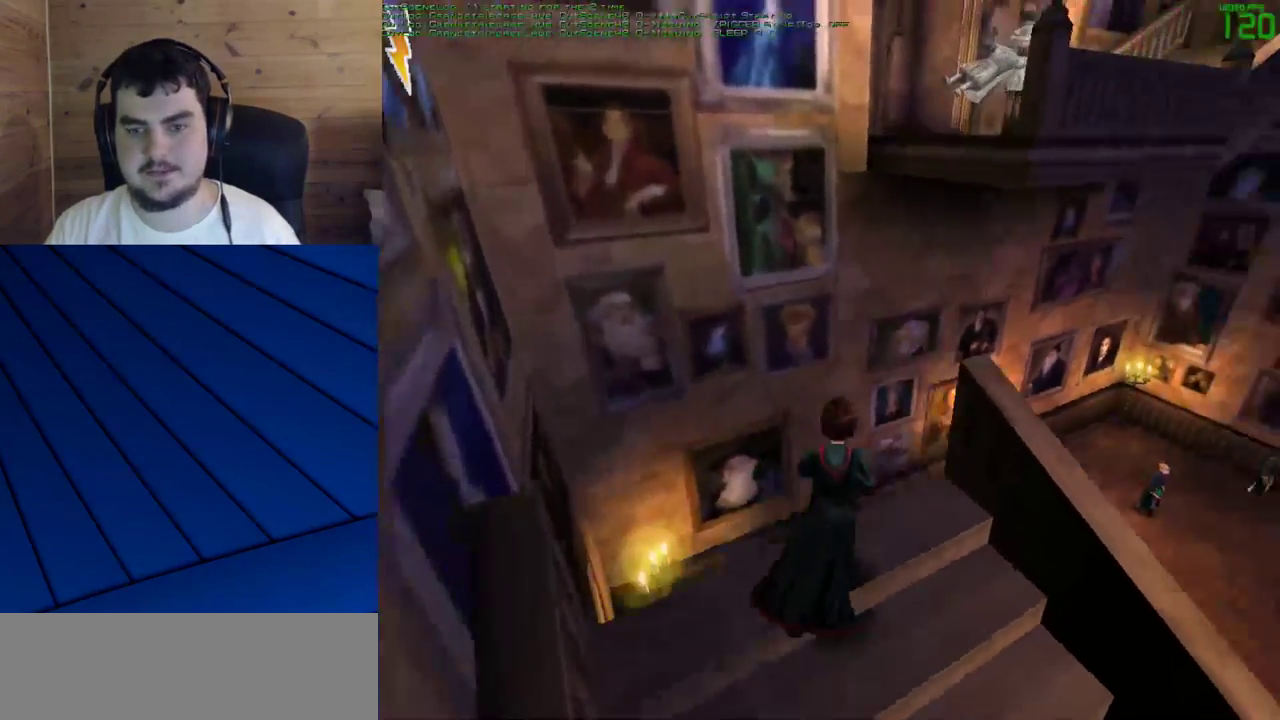
{"keys": ["shift", "w"], "mouse": [], "events": [[150, "mouse_right", "down"], [383, "mouse_right", "up"]]}
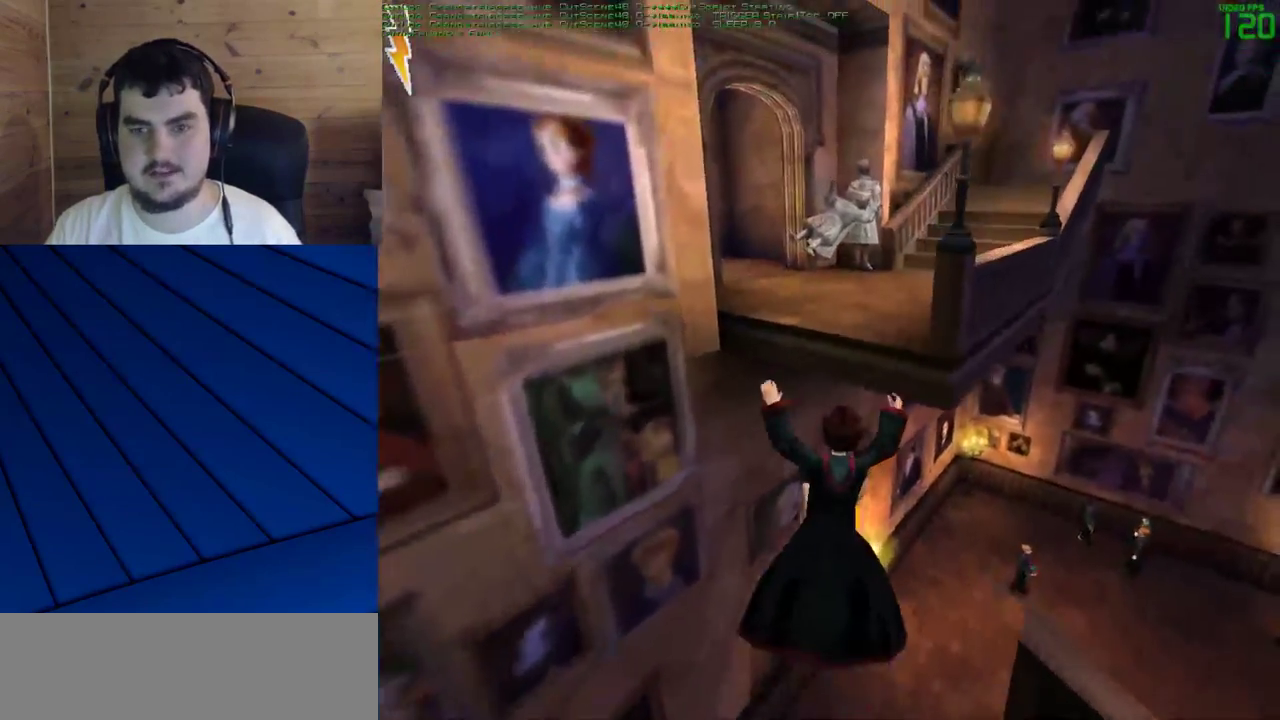
{"keys": ["d", "f", "shift", "w"], "mouse": [], "events": [[317, "d", "down"], [317, "f", "down"]]}
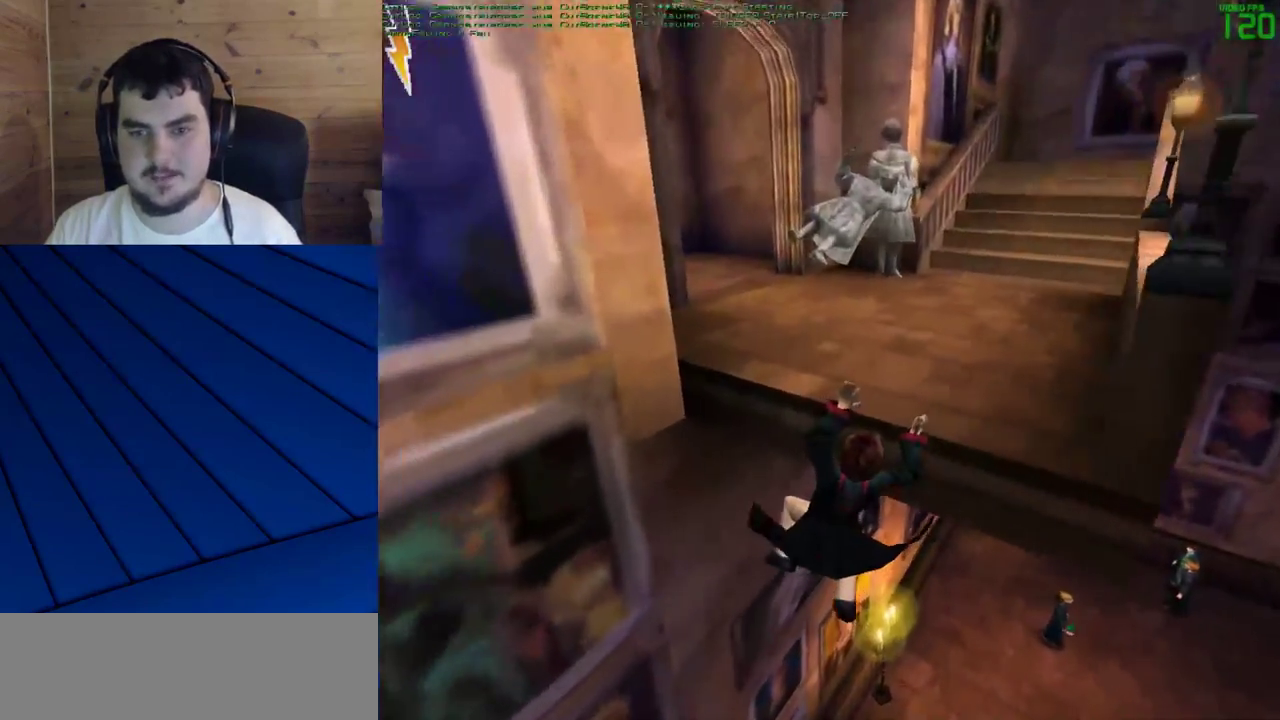
{"keys": [], "mouse": [], "events": [[50, "d", "up"], [50, "f", "up"], [133, "shift", "up"], [133, "w", "up"]]}
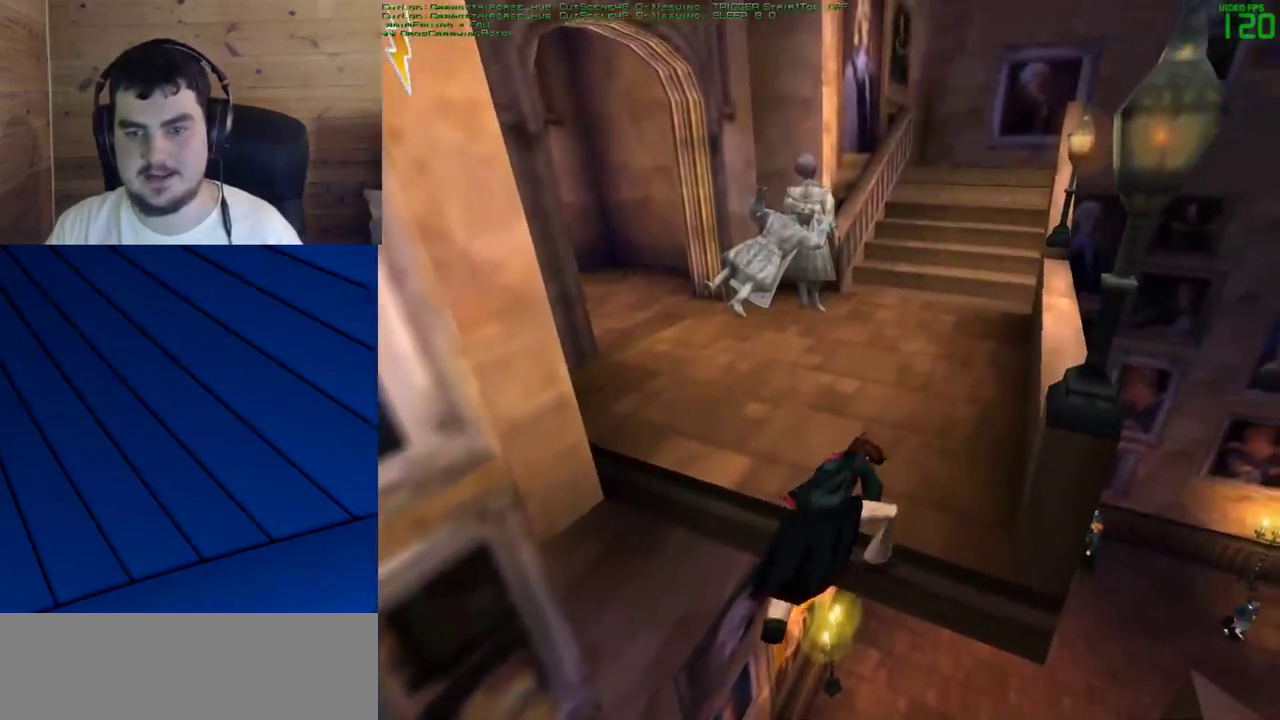
{"keys": [], "mouse": [], "events": []}
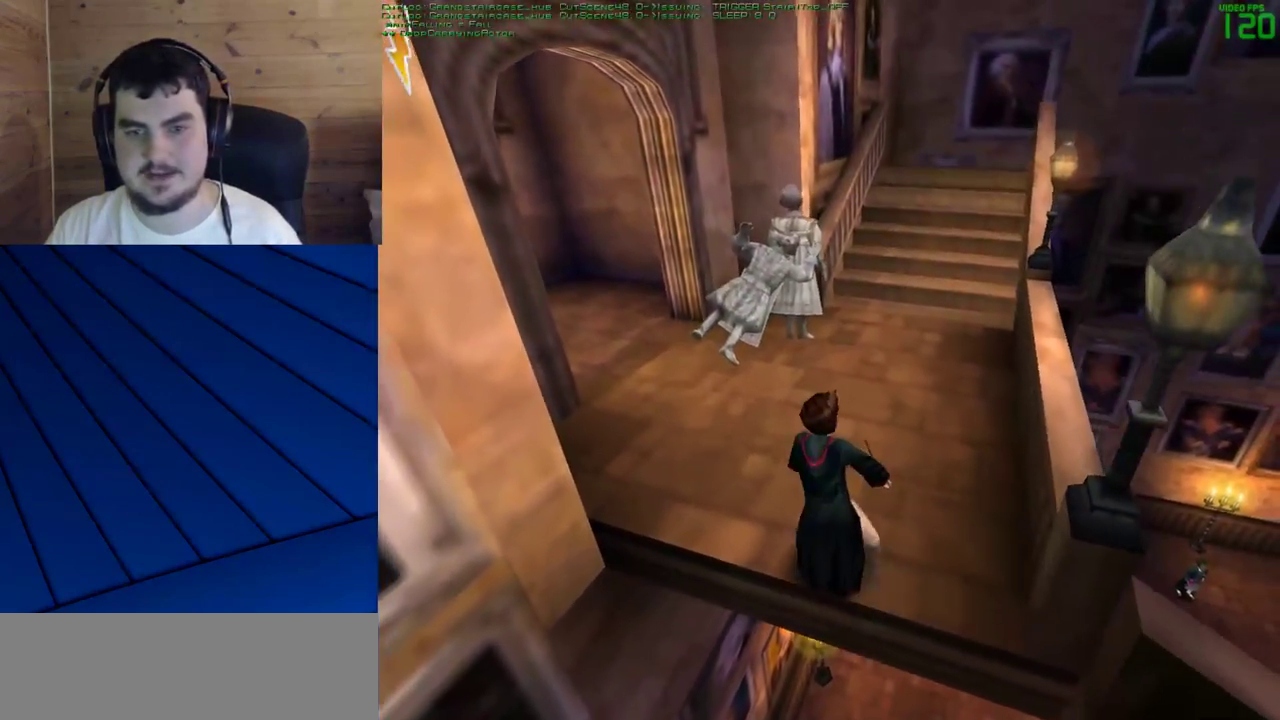
{"keys": [], "mouse": [], "events": []}
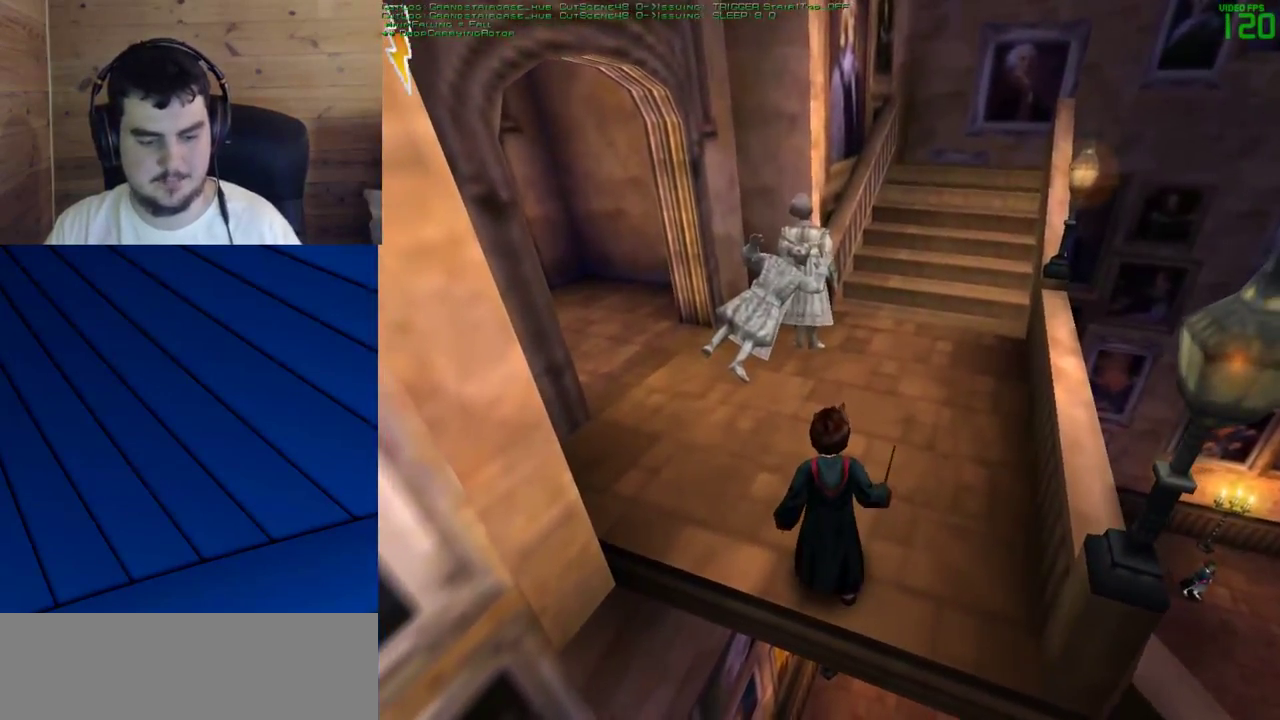
{"keys": [], "mouse": [], "events": []}
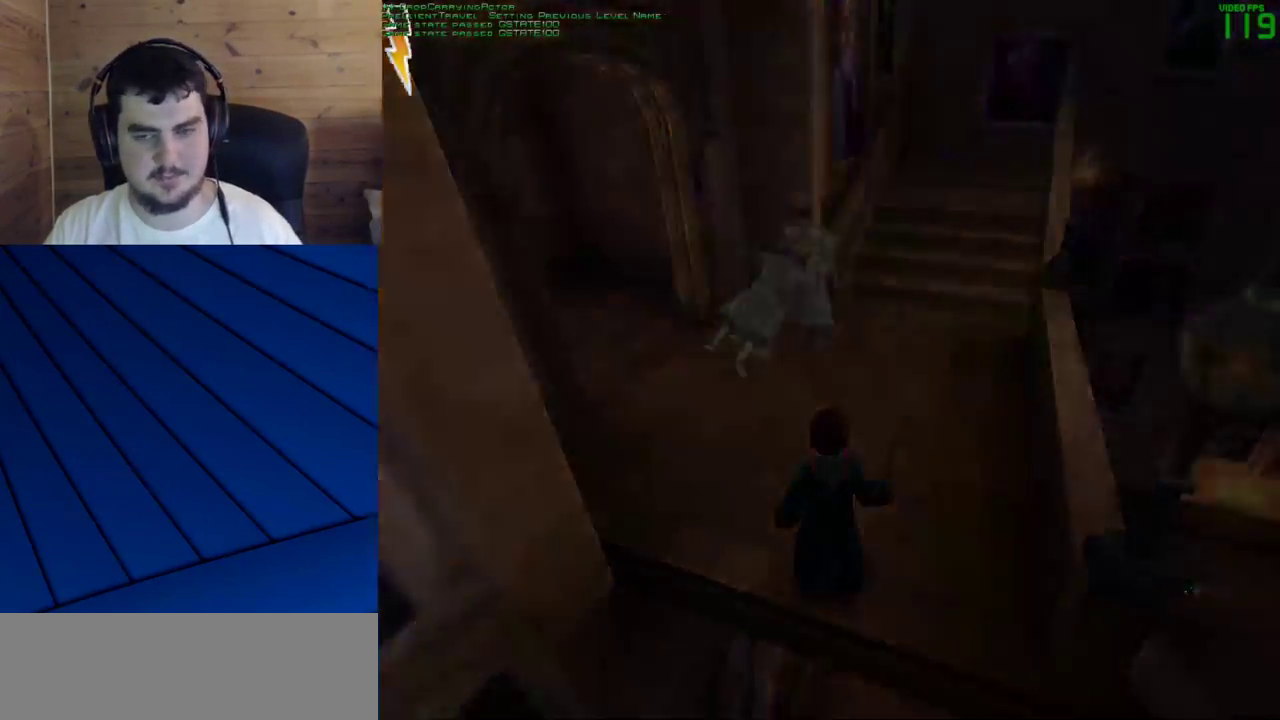
{"keys": ["shift", "w"], "mouse": [], "events": [[383, "shift", "down"], [383, "w", "down"]]}
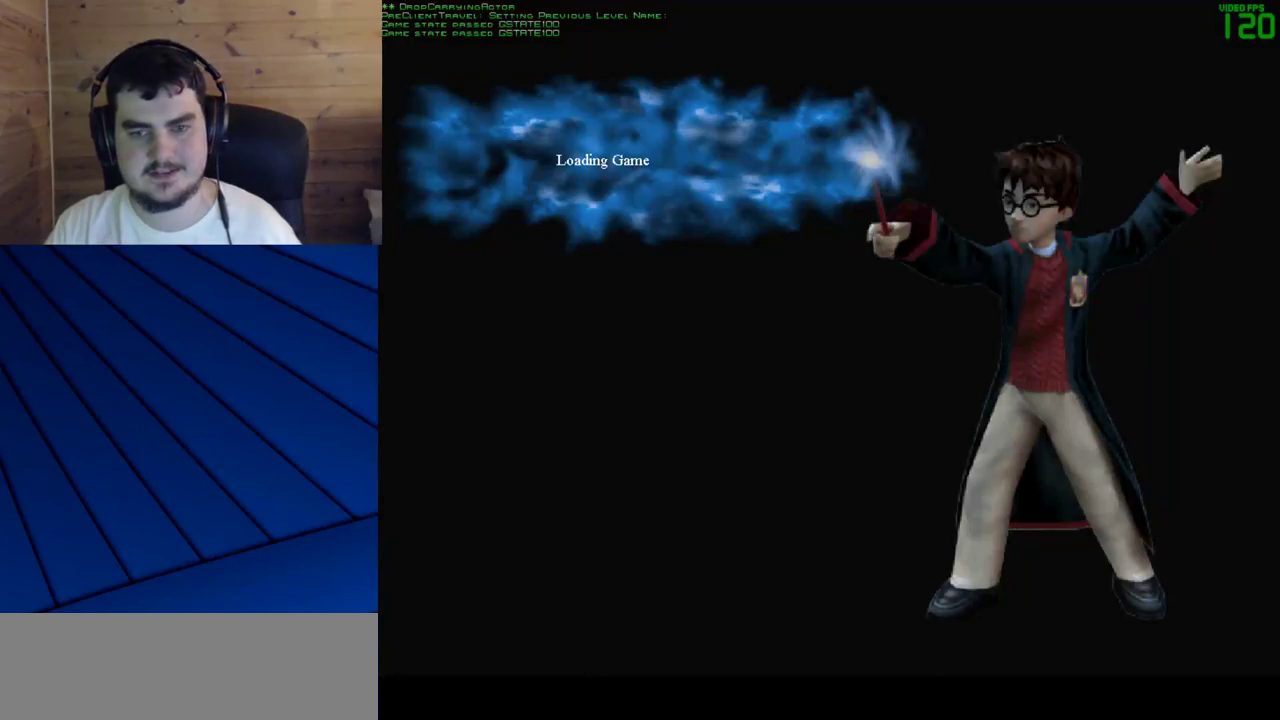
{"keys": ["shift", "w"], "mouse": [], "events": []}
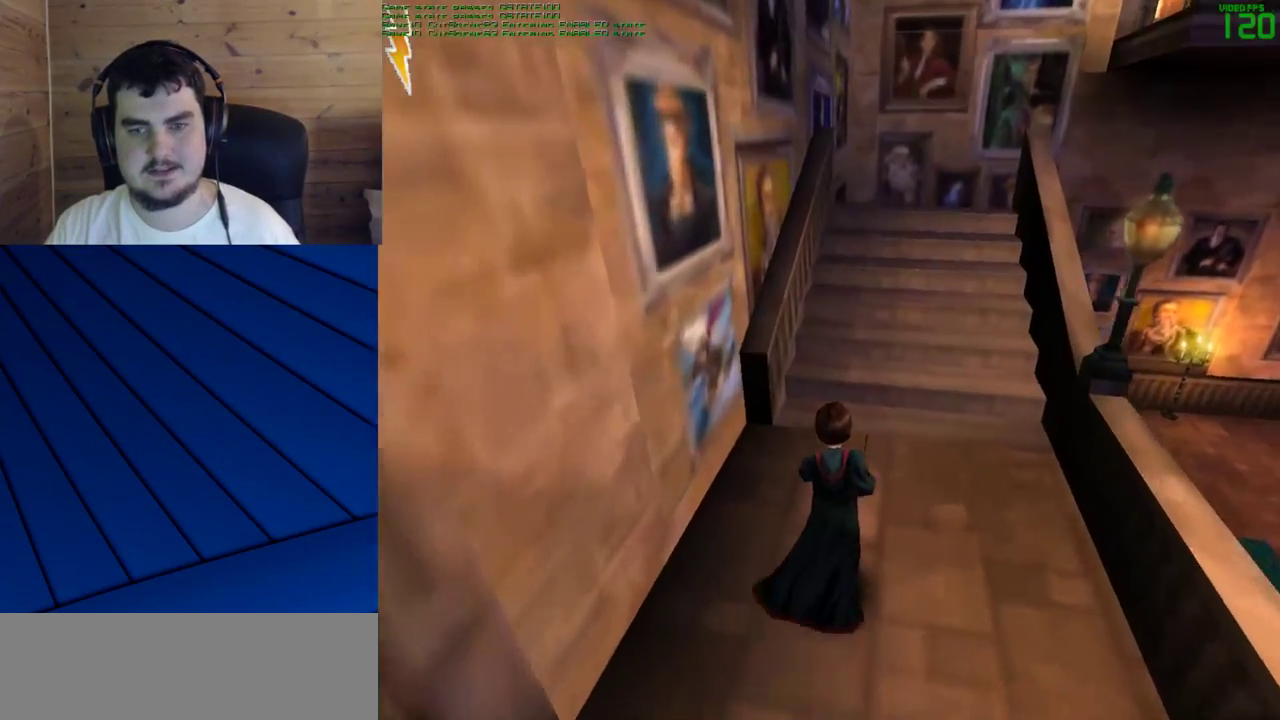
{"keys": ["shift", "w"], "mouse": [], "events": []}
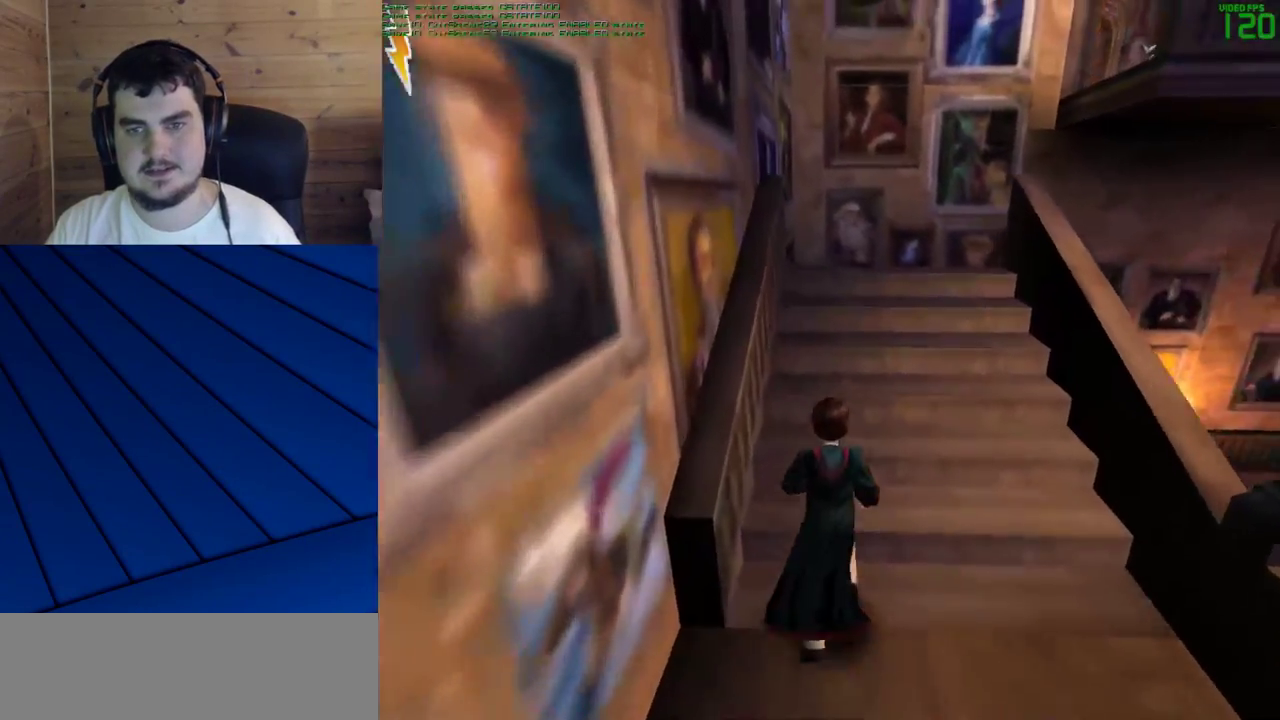
{"keys": ["shift", "w"], "mouse": [], "events": []}
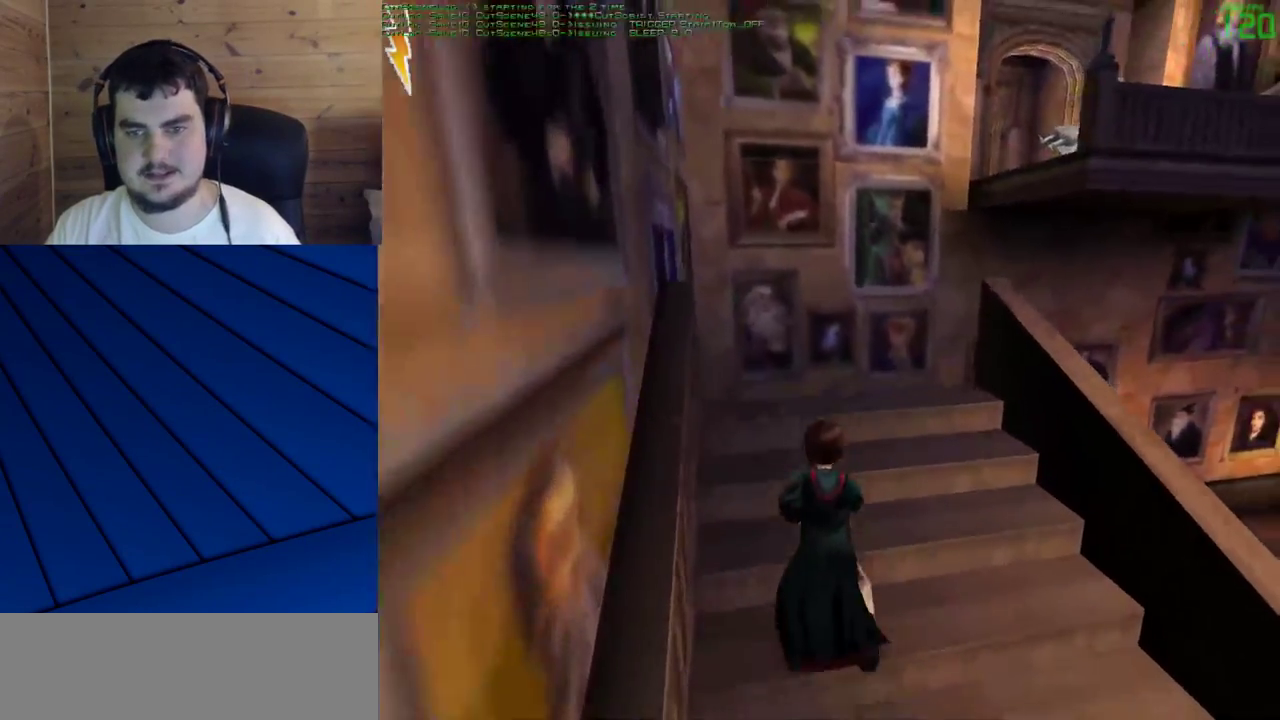
{"keys": ["shift", "w"], "mouse": [], "events": []}